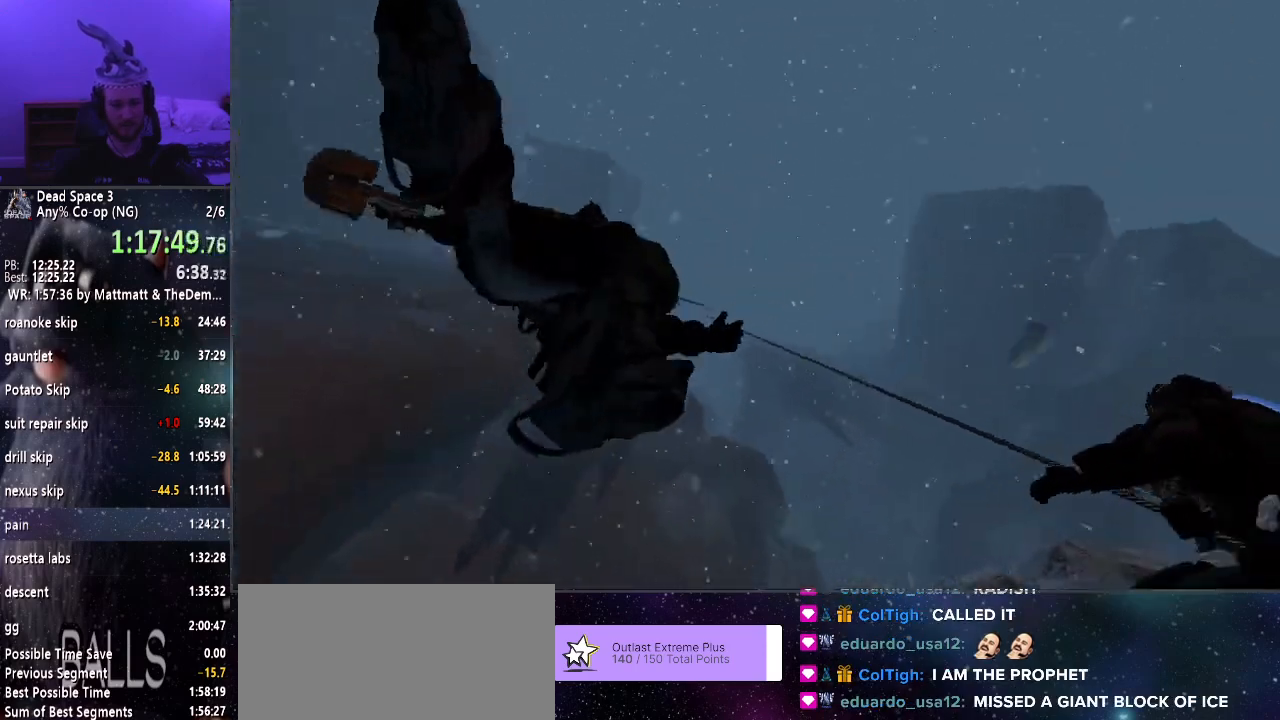
Gameplay with keyboard and mouse; each line is a JSON object with the keys and mouse buttons held at the frame after it. "events" lists presses ("down") and releases ("up") of "a", "alt", "c", "ctrl", "d", "e", "f", "q", "r", "s", "shift", "space", "tab", "v", "w", "x", "z", "mouse_left", "mouse_middle", "mouse_right", "mouse_wheel_up" and "mouse_wheel_down" between this image and that frame as [ms after this image, input, new state], when the widget could be followed in between. "mouse_left", "mouse_middle", "mouse_right", "mouse_wheel_up", "mouse_wheel_down" = the "left", "middle", "right", "wheel_up", "wheel_down" buttons of the "mouse" list. No other keys are recorded. Mouse movement is not recorded.
{"keys": ["w"], "mouse": [], "events": [[116, "w", "down"], [400, "a", "up"]]}
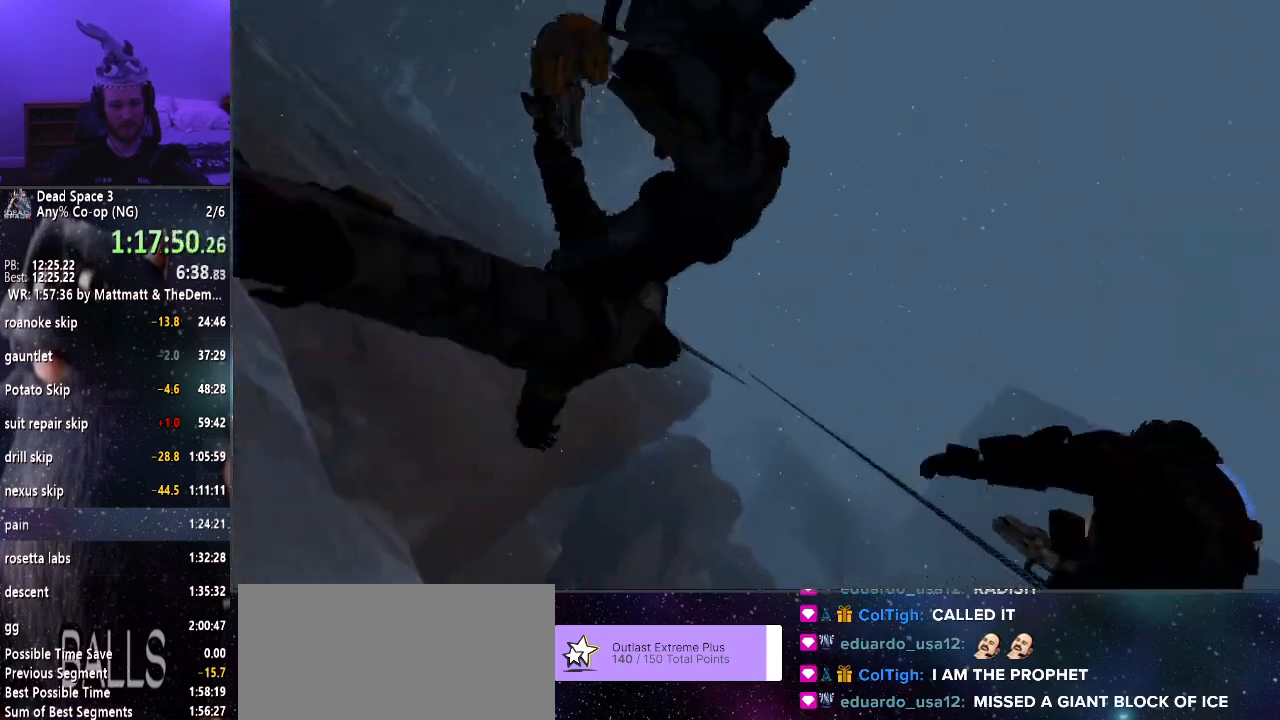
{"keys": ["w"], "mouse": [], "events": []}
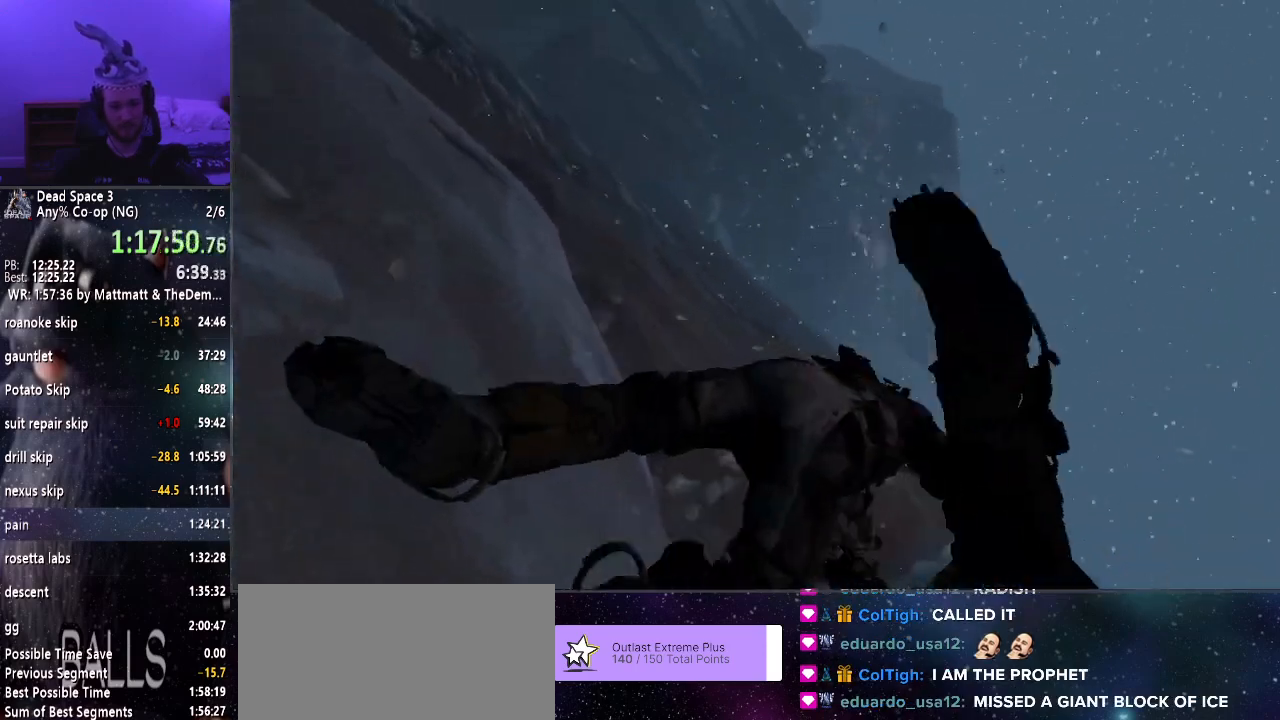
{"keys": ["w"], "mouse": [], "events": []}
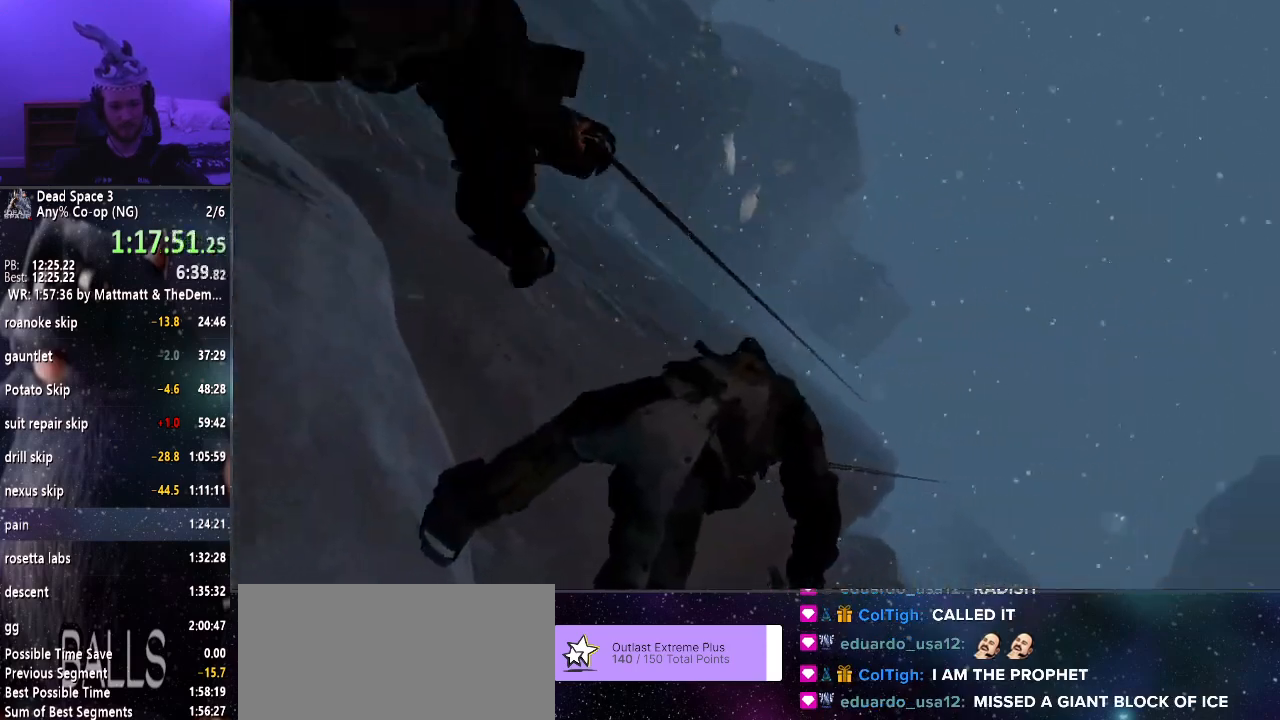
{"keys": ["w"], "mouse": [], "events": []}
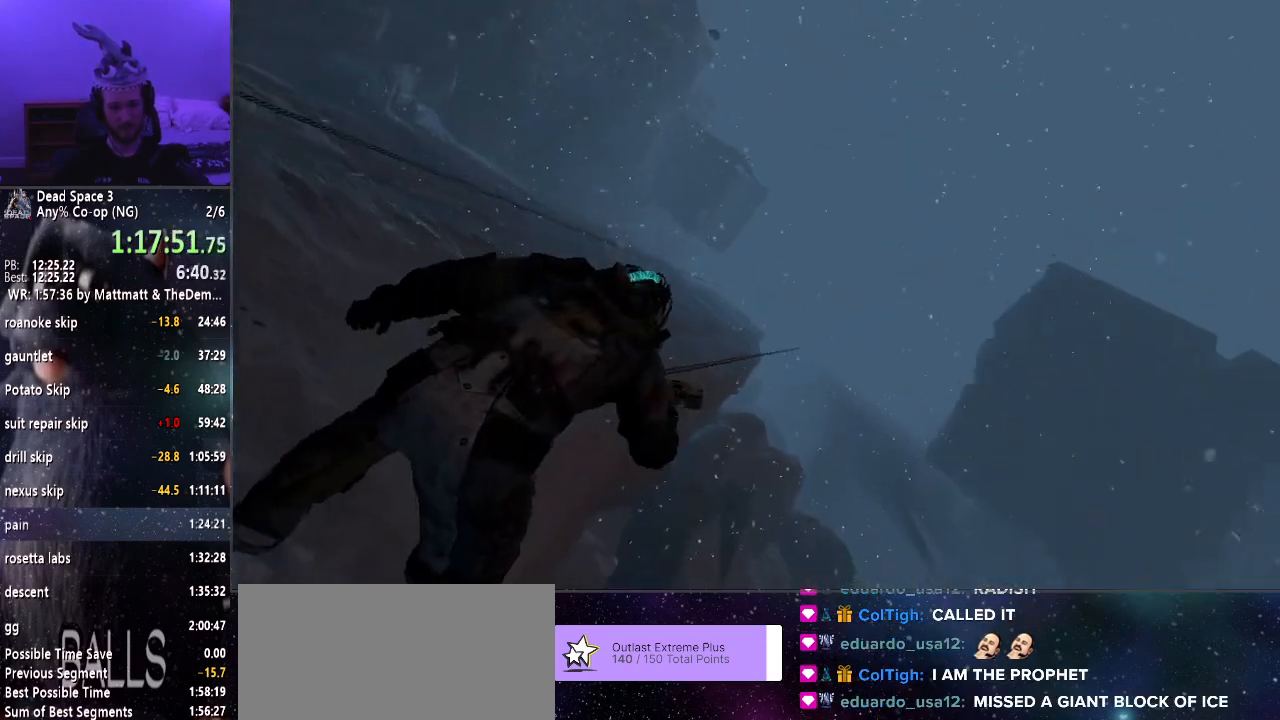
{"keys": ["a", "w"], "mouse": [], "events": [[283, "a", "down"]]}
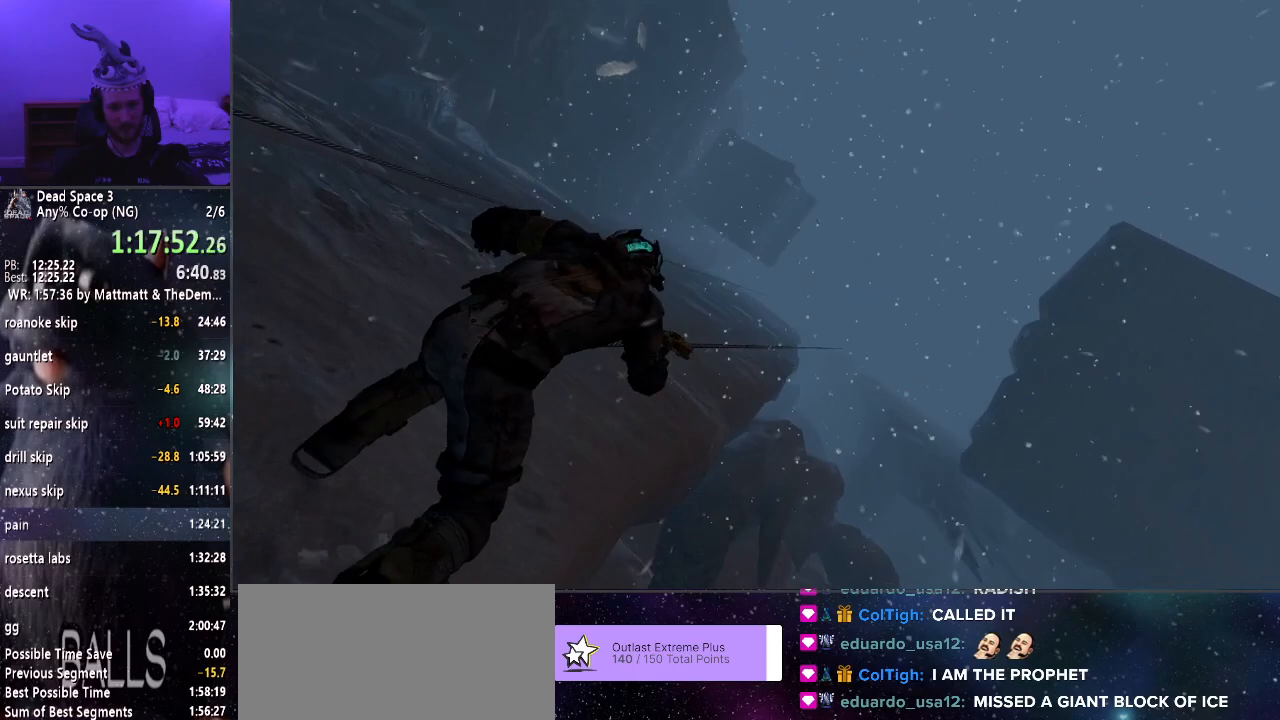
{"keys": [], "mouse": [], "events": [[100, "a", "up"], [150, "w", "up"], [200, "w", "down"], [283, "w", "up"], [333, "w", "down"], [466, "w", "up"]]}
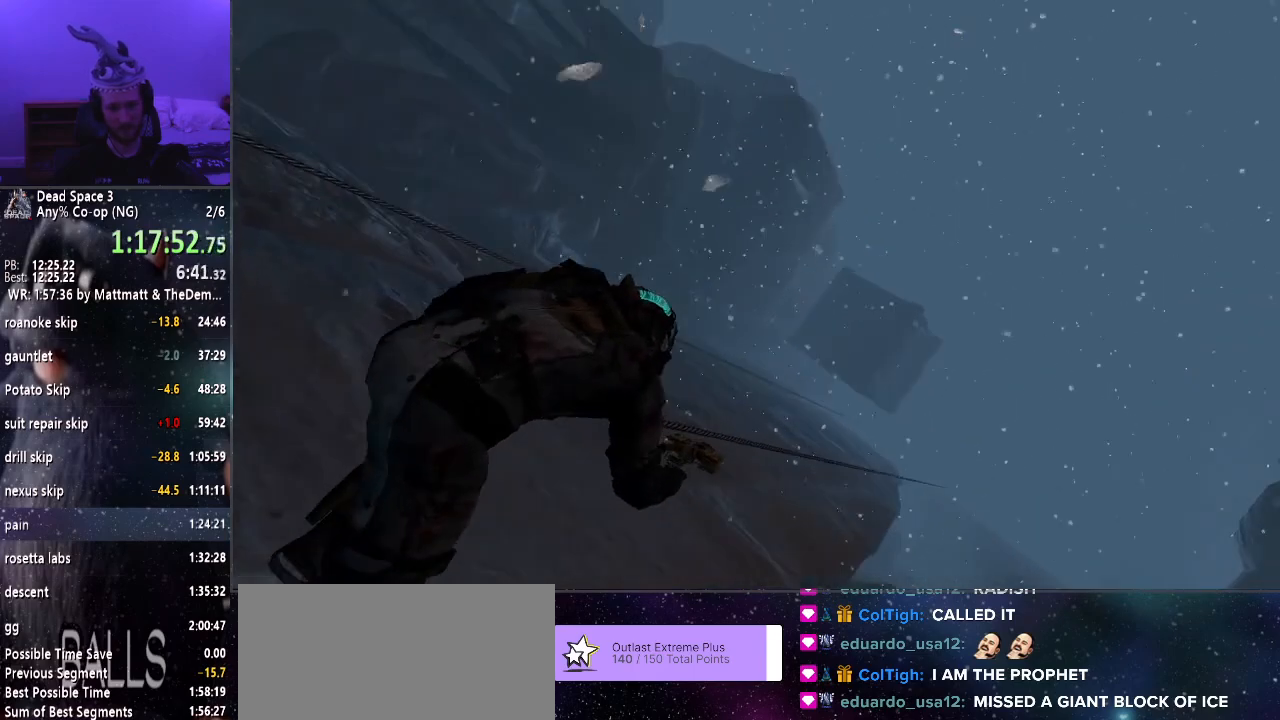
{"keys": ["d", "w"], "mouse": [], "events": [[16, "w", "down"], [250, "w", "up"], [300, "w", "down"], [500, "d", "down"]]}
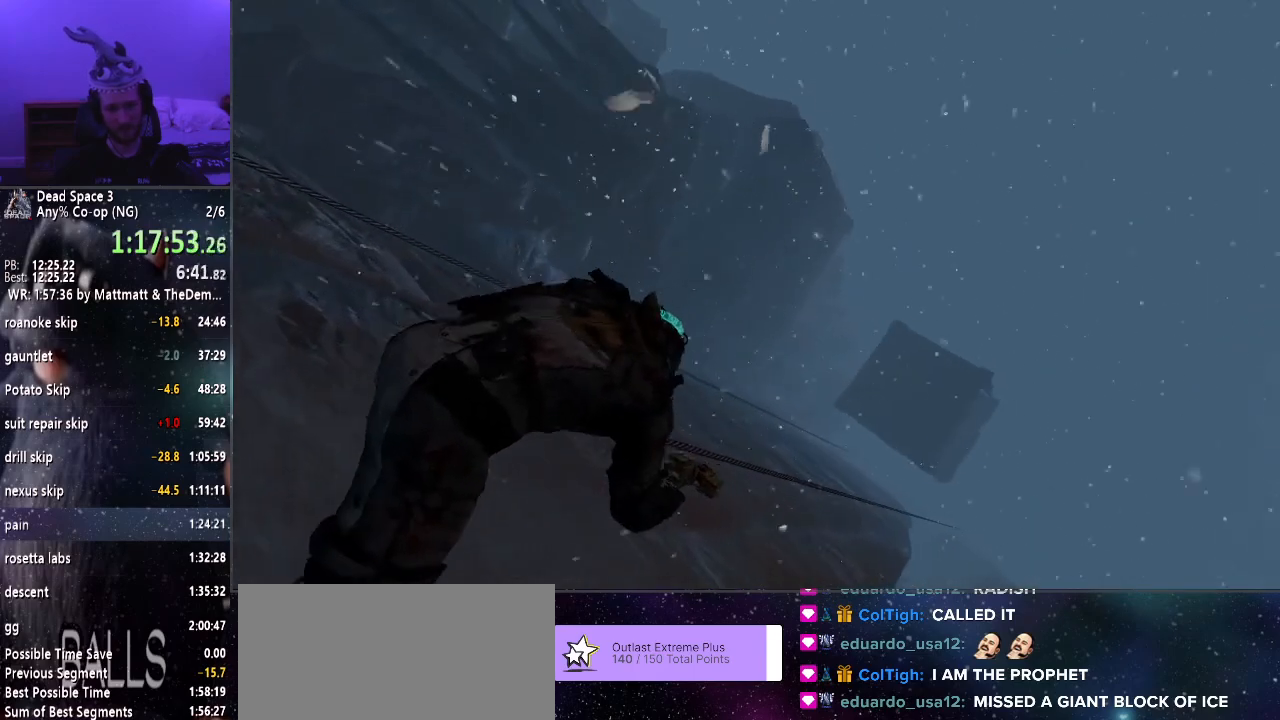
{"keys": ["w"], "mouse": [], "events": [[366, "d", "up"], [366, "w", "up"], [416, "w", "down"]]}
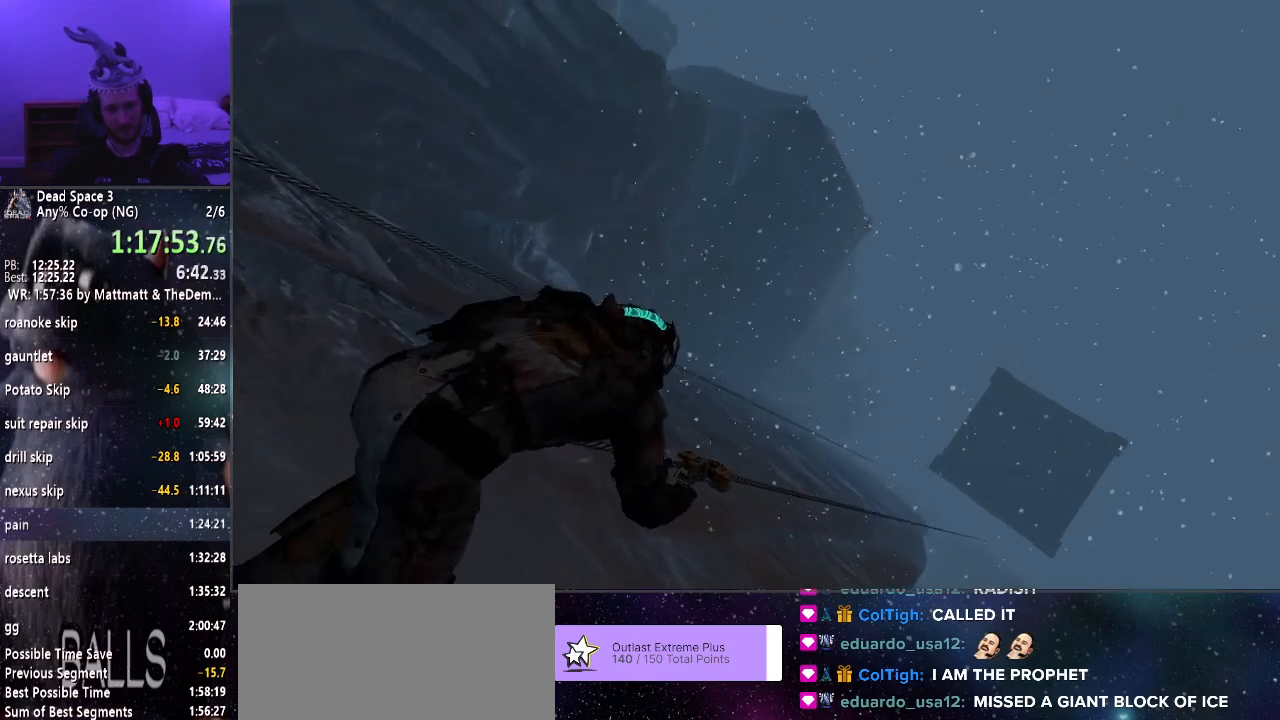
{"keys": [], "mouse": [], "events": [[50, "w", "up"], [100, "w", "down"], [200, "w", "up"], [250, "w", "down"], [483, "w", "up"]]}
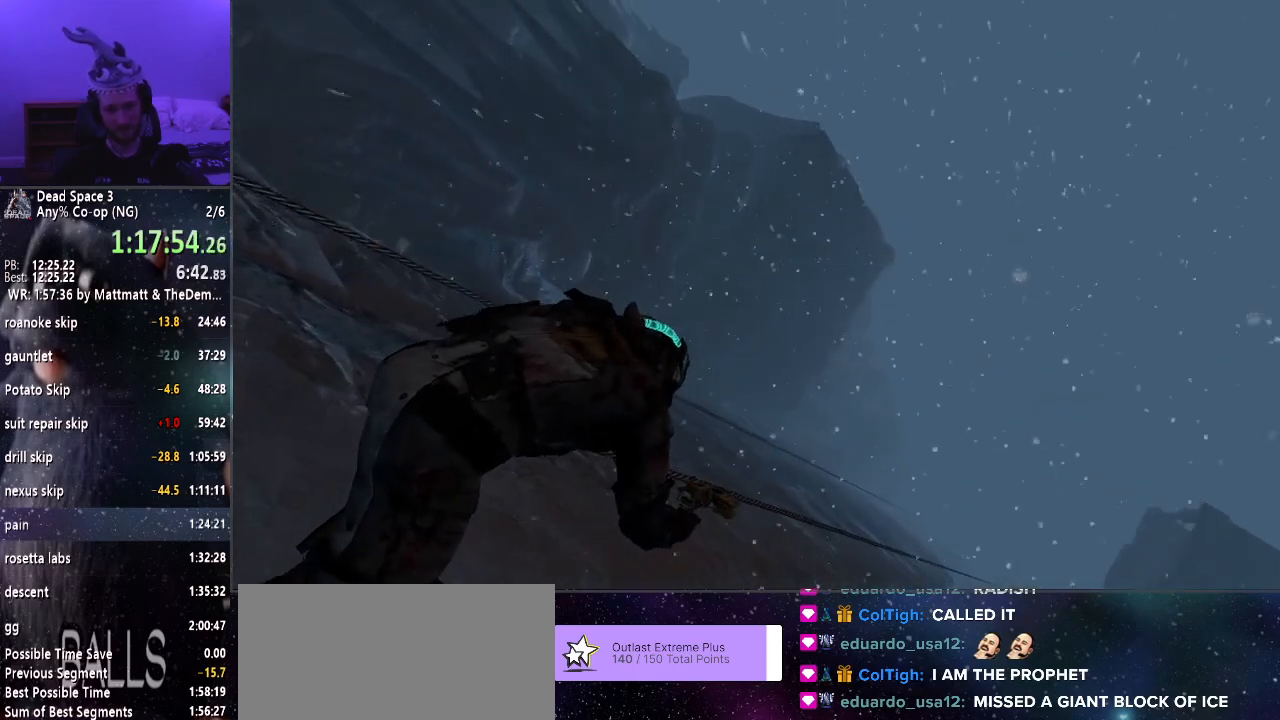
{"keys": ["c", "w"], "mouse": [], "events": [[83, "w", "down"], [116, "w", "up"], [216, "w", "down"], [266, "w", "up"], [350, "w", "down"], [450, "w", "up"], [500, "c", "down"], [500, "w", "down"]]}
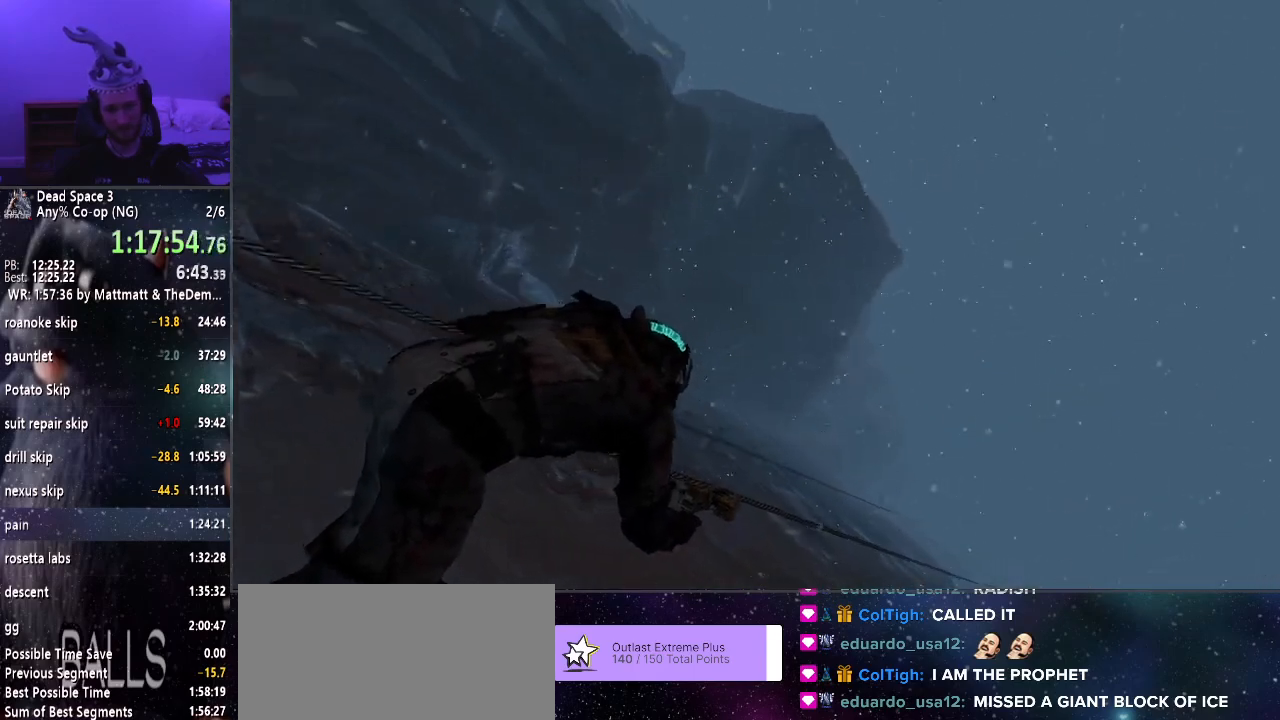
{"keys": ["d", "w"], "mouse": [], "events": [[50, "mouse_right", "down"], [83, "c", "up"], [133, "mouse_right", "up"], [133, "w", "up"], [183, "w", "down"], [266, "w", "up"], [316, "w", "down"], [366, "d", "down"], [466, "w", "up"], [500, "w", "down"]]}
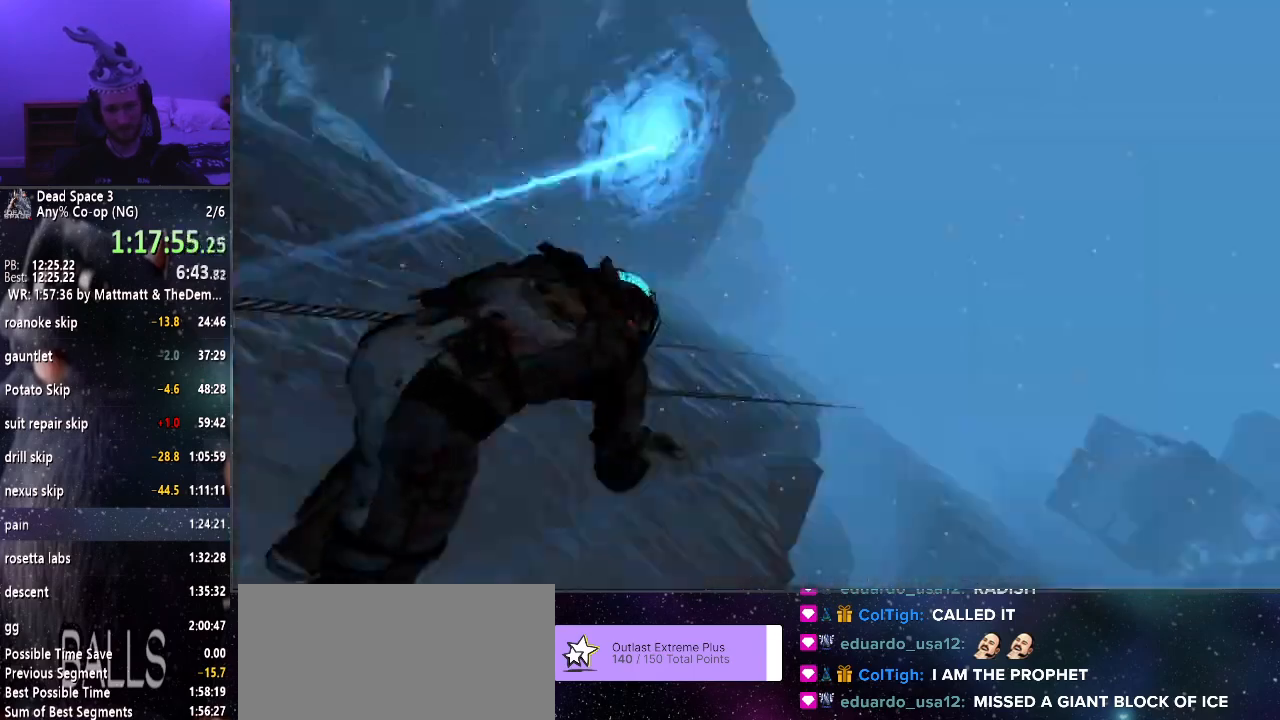
{"keys": ["d", "w"], "mouse": [], "events": [[50, "w", "up"], [100, "d", "up"], [150, "d", "down"], [150, "w", "down"], [283, "w", "up"], [333, "w", "down"]]}
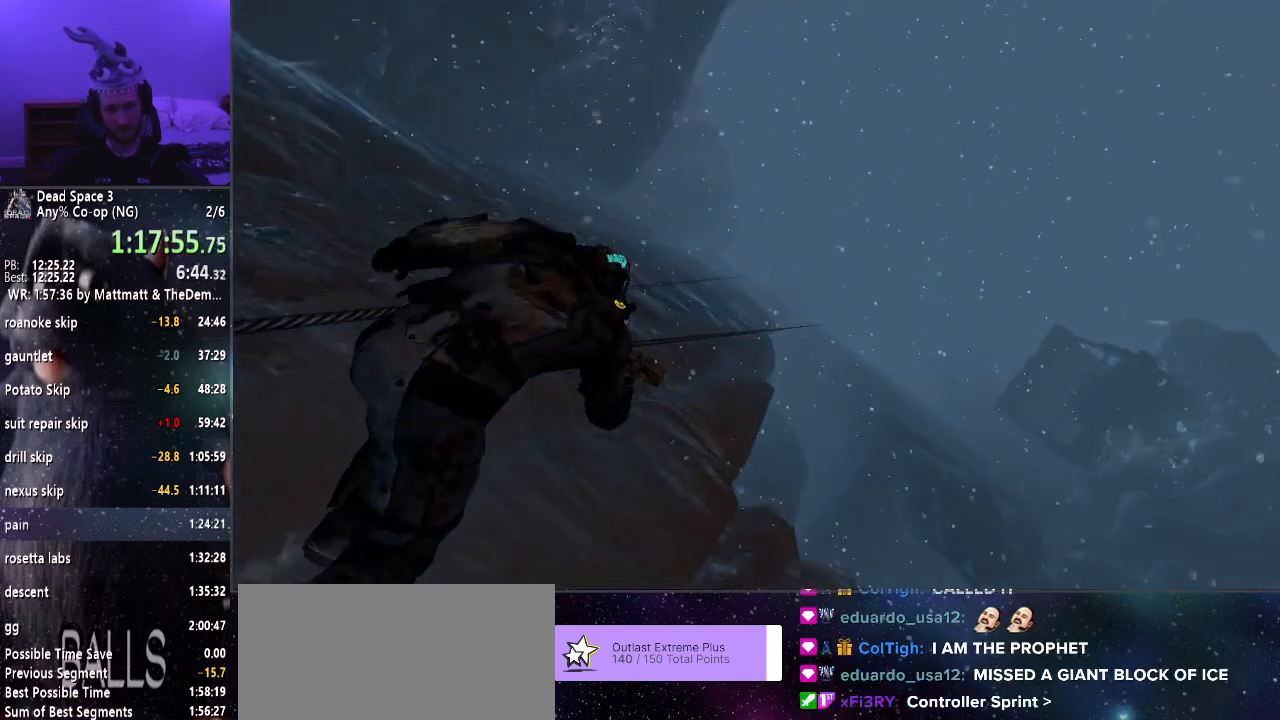
{"keys": ["w"], "mouse": [], "events": [[116, "d", "up"], [116, "w", "up"], [166, "w", "down"], [266, "w", "up"], [316, "w", "down"], [400, "w", "up"], [500, "w", "down"]]}
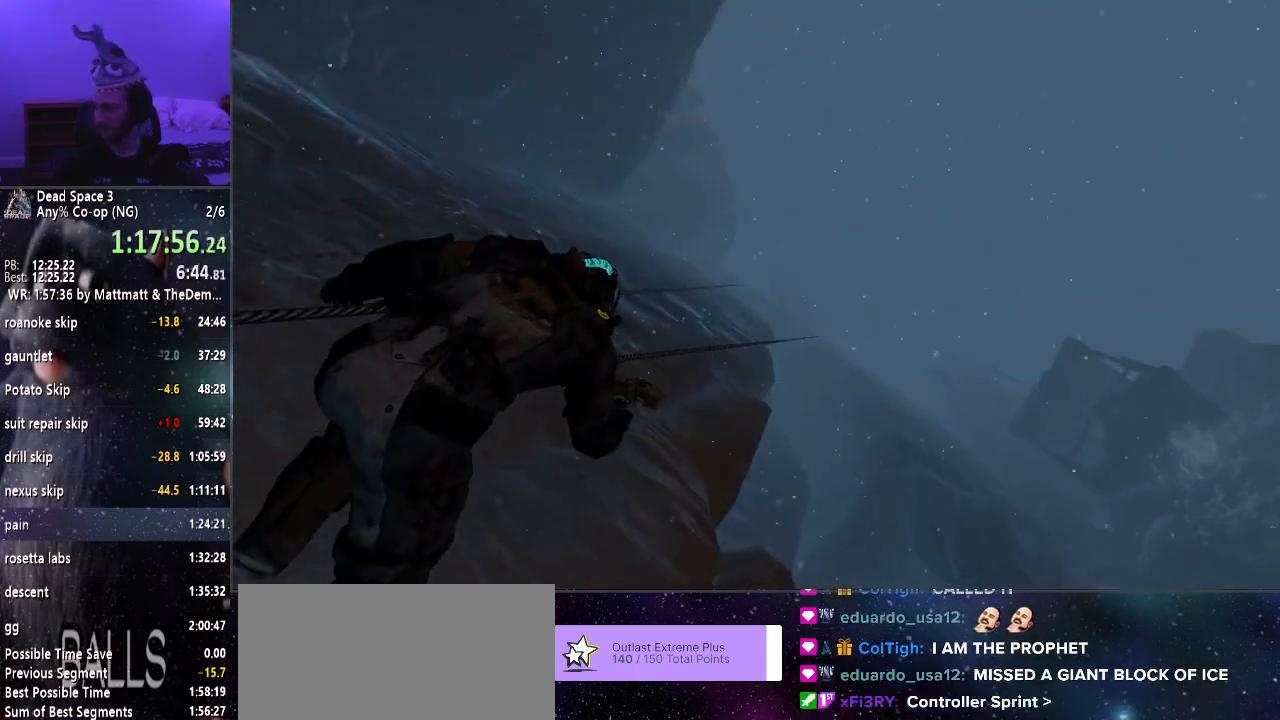
{"keys": ["d"], "mouse": [], "events": [[50, "w", "up"], [133, "w", "down"], [233, "w", "up"], [283, "w", "down"], [416, "d", "down"], [466, "w", "up"]]}
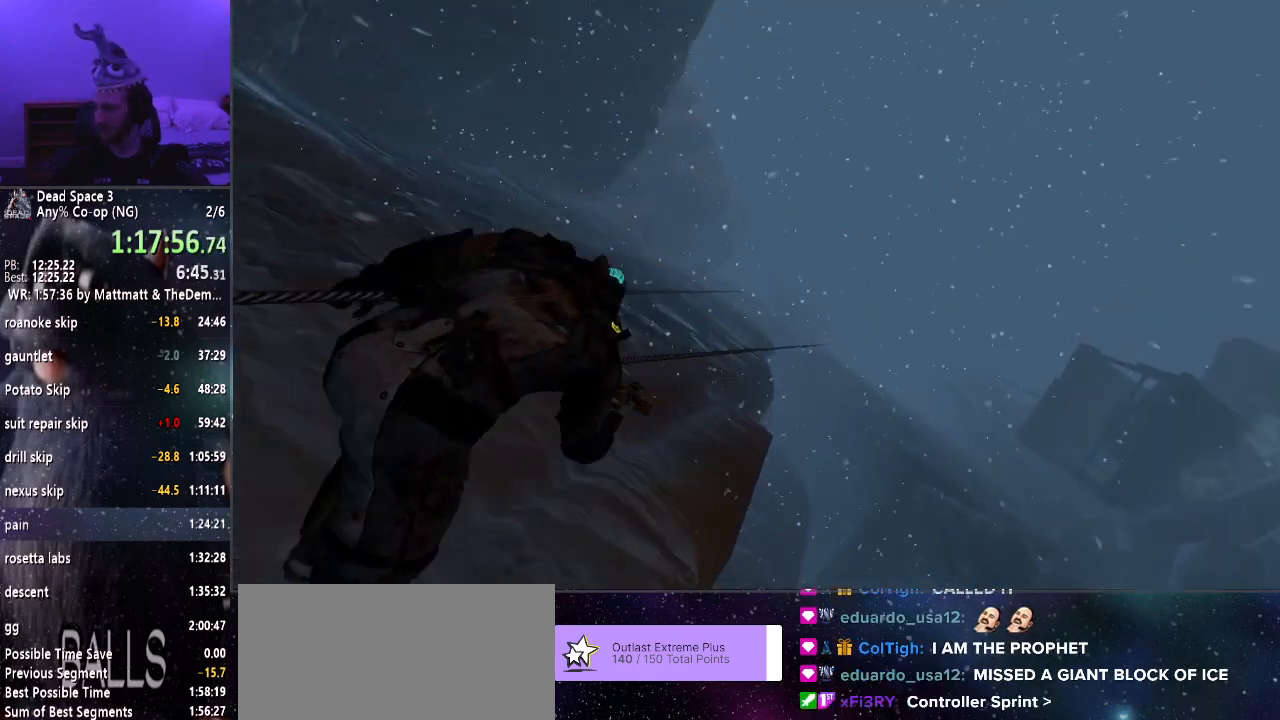
{"keys": [], "mouse": [], "events": [[66, "w", "down"], [150, "d", "up"], [200, "w", "up"], [250, "w", "down"], [333, "w", "up"], [383, "w", "down"], [483, "w", "up"]]}
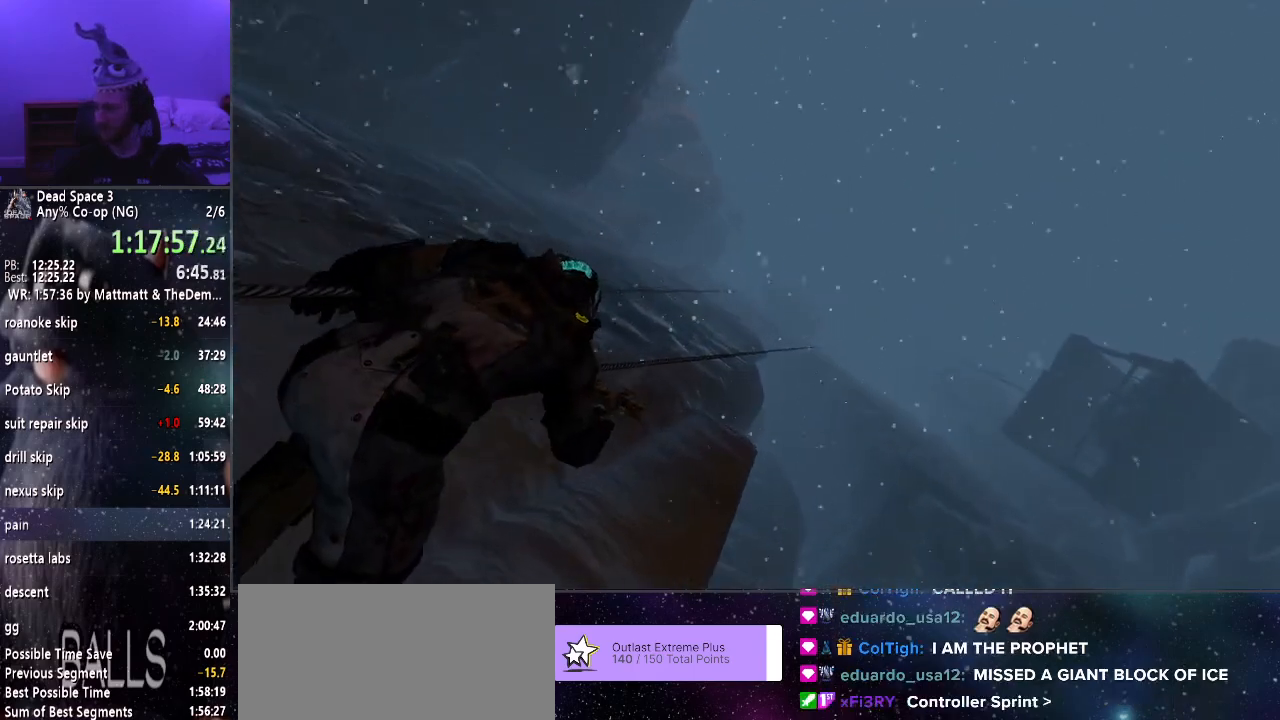
{"keys": [], "mouse": [], "events": [[83, "w", "down"], [116, "w", "up"], [216, "w", "down"], [316, "w", "up"], [366, "w", "down"], [450, "w", "up"]]}
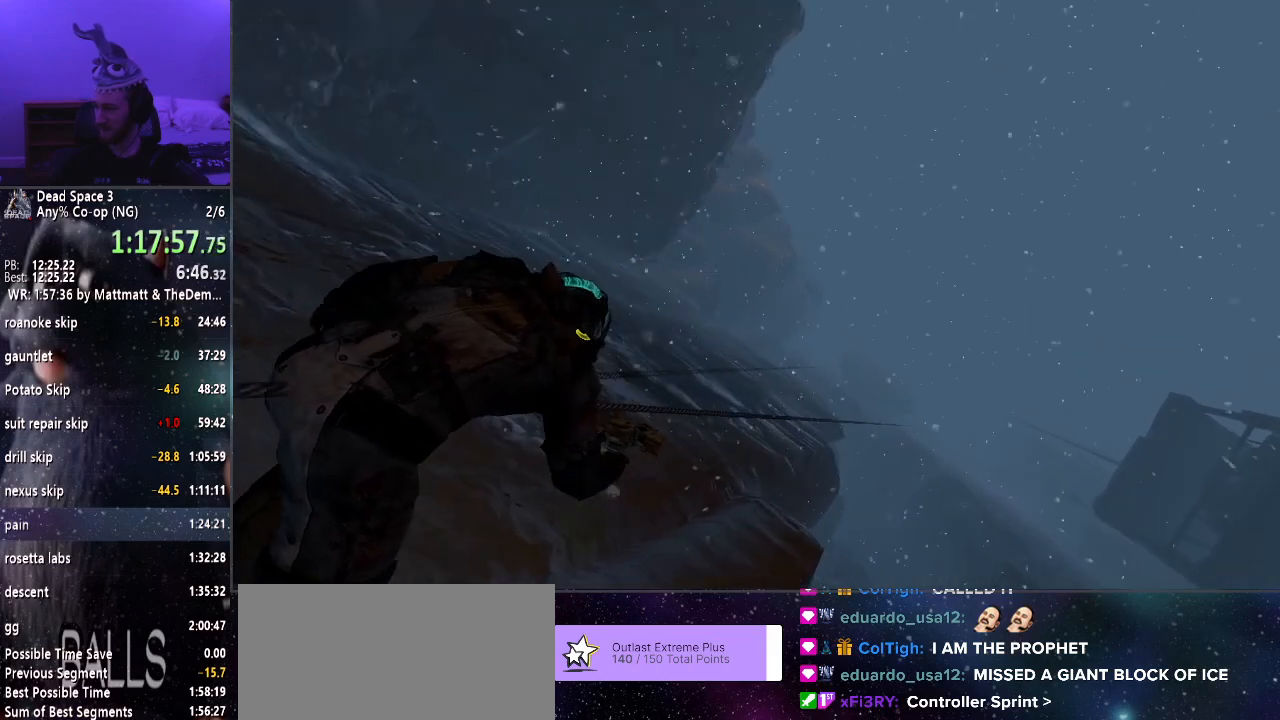
{"keys": [], "mouse": [], "events": [[33, "w", "down"], [133, "w", "up"], [183, "w", "down"], [283, "w", "up"], [366, "w", "down"], [466, "w", "up"]]}
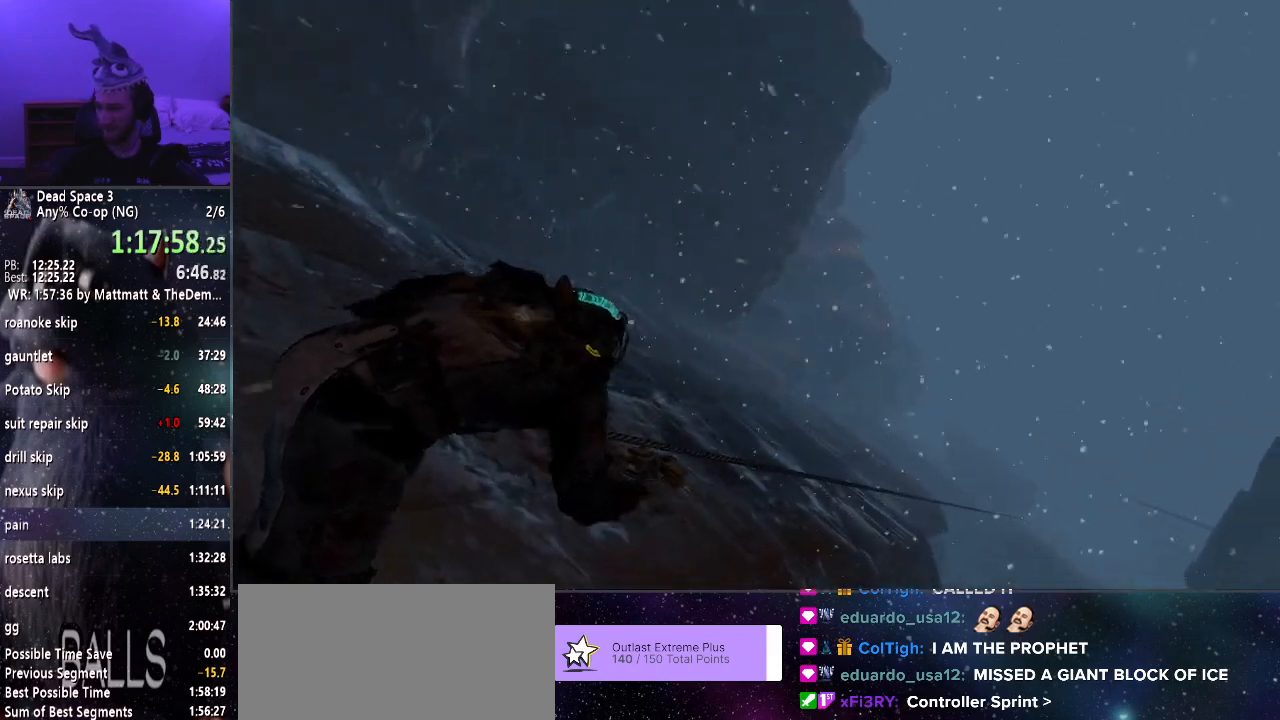
{"keys": ["w"], "mouse": [], "events": [[16, "w", "down"], [116, "w", "up"], [200, "w", "down"], [283, "w", "up"], [333, "w", "down"]]}
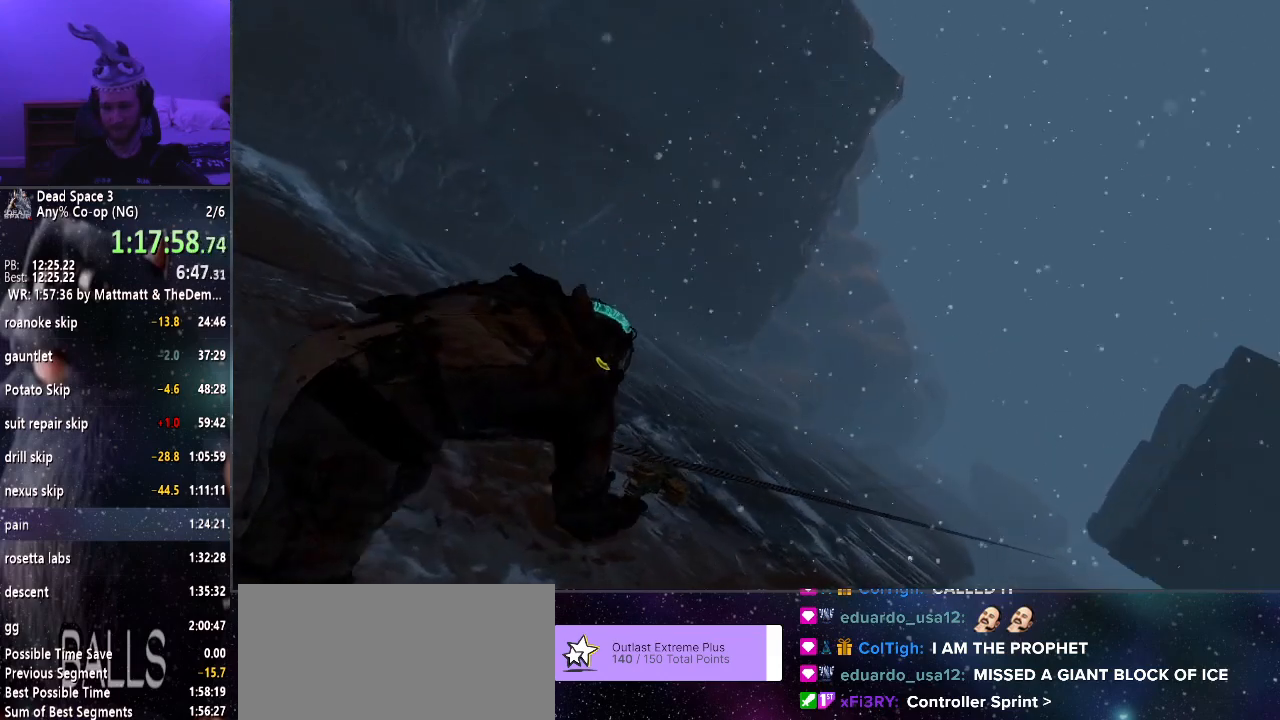
{"keys": ["w"], "mouse": [], "events": [[166, "d", "down"], [450, "d", "up"]]}
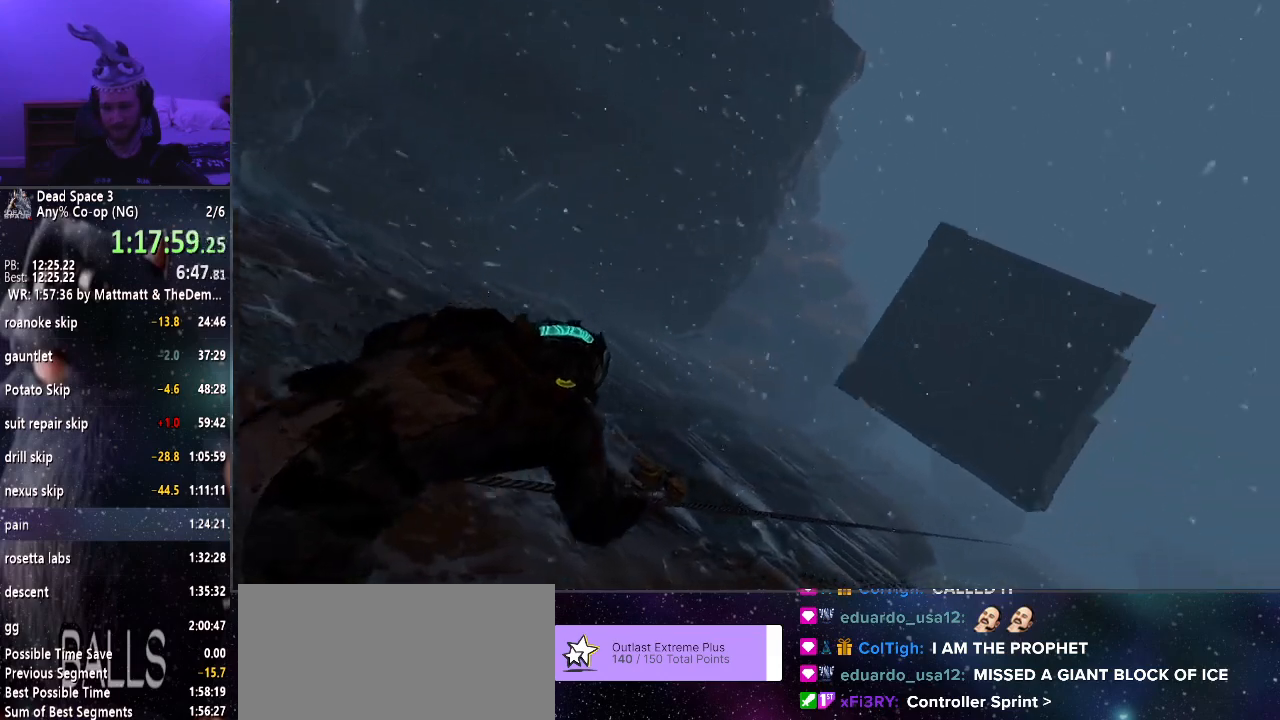
{"keys": [], "mouse": [], "events": [[50, "mouse_right", "down"], [283, "c", "down"], [416, "c", "up"], [416, "mouse_right", "up"], [500, "w", "up"]]}
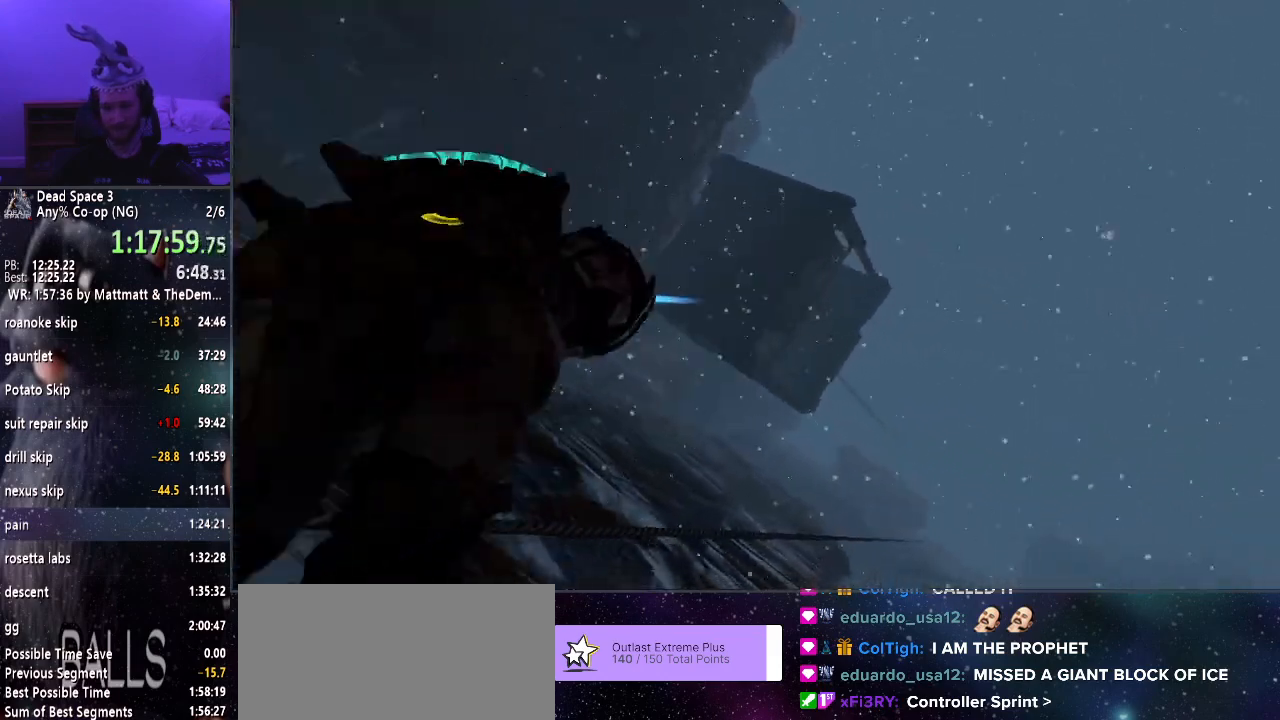
{"keys": ["w"], "mouse": ["right"], "events": [[50, "w", "down"], [150, "w", "up"], [250, "mouse_right", "down"], [250, "w", "down"]]}
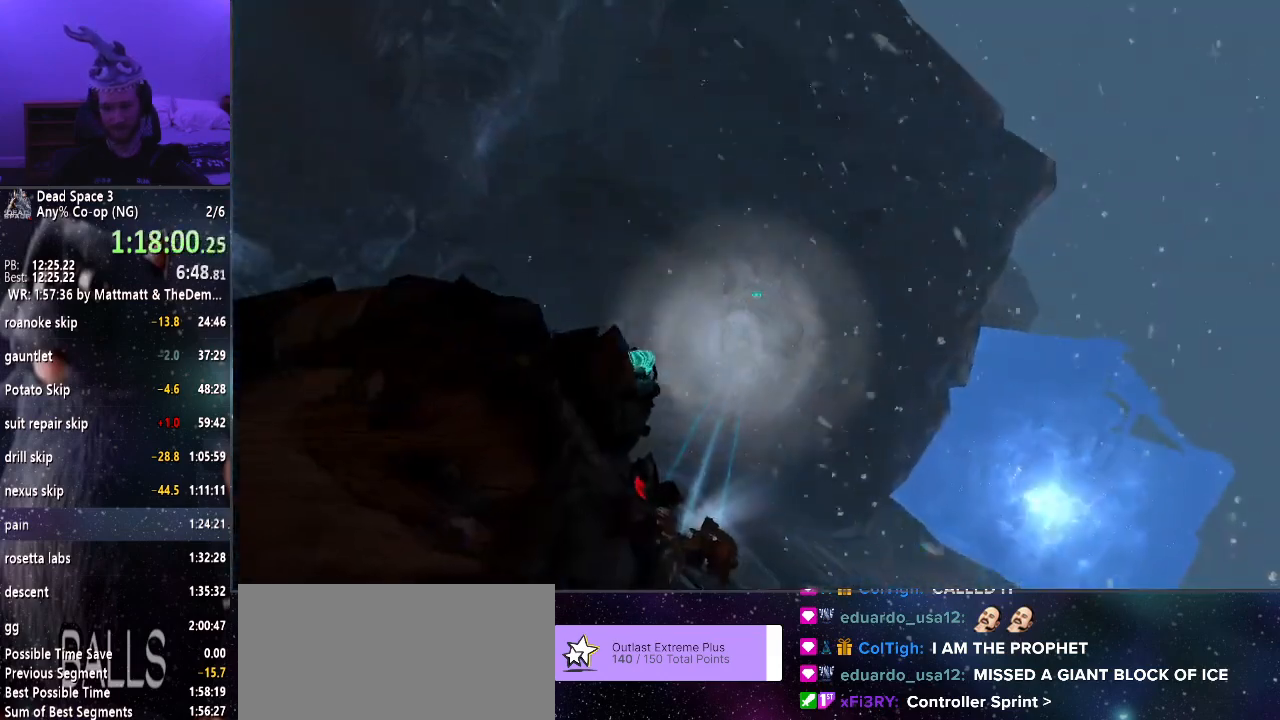
{"keys": [], "mouse": ["right"], "events": [[66, "w", "up"], [116, "w", "down"], [350, "w", "up"], [400, "w", "down"], [500, "w", "up"]]}
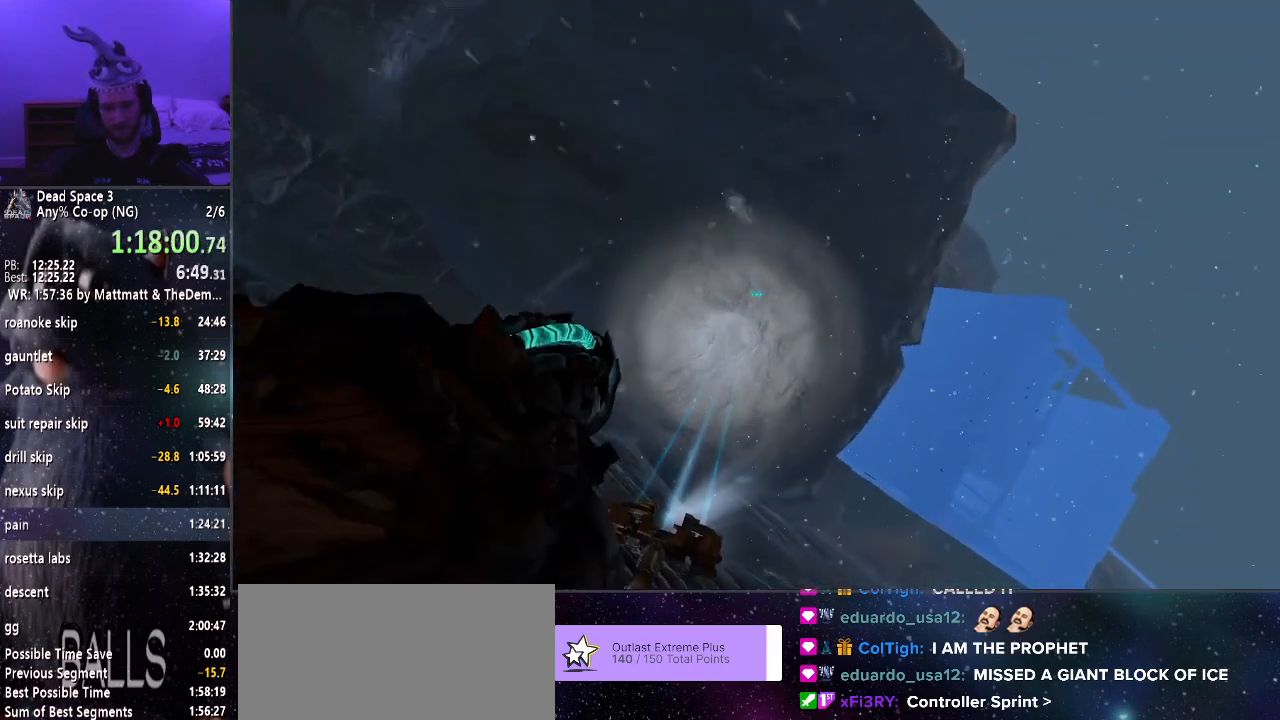
{"keys": [], "mouse": ["right"], "events": [[83, "w", "down"], [183, "w", "up"], [216, "w", "down"], [316, "w", "up"], [383, "w", "down"], [500, "w", "up"]]}
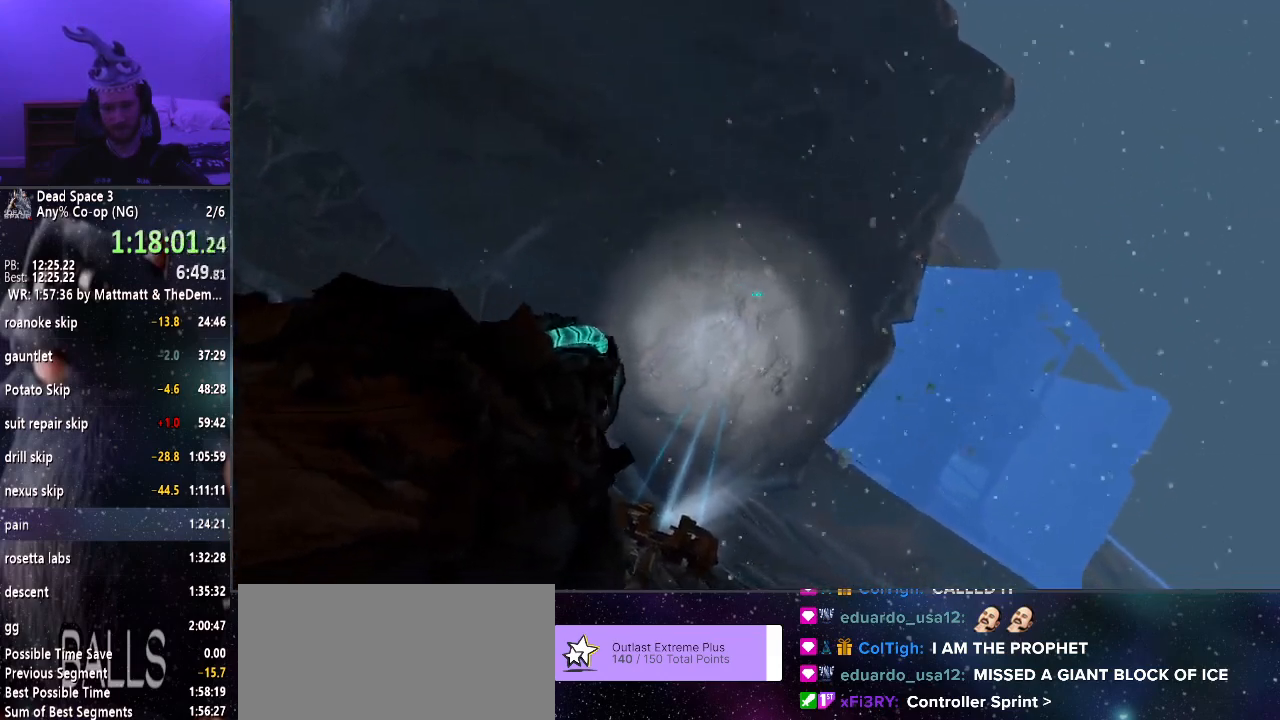
{"keys": [], "mouse": ["right"], "events": [[50, "w", "down"], [150, "w", "up"], [200, "w", "down"], [300, "w", "up"], [350, "w", "down"], [483, "w", "up"]]}
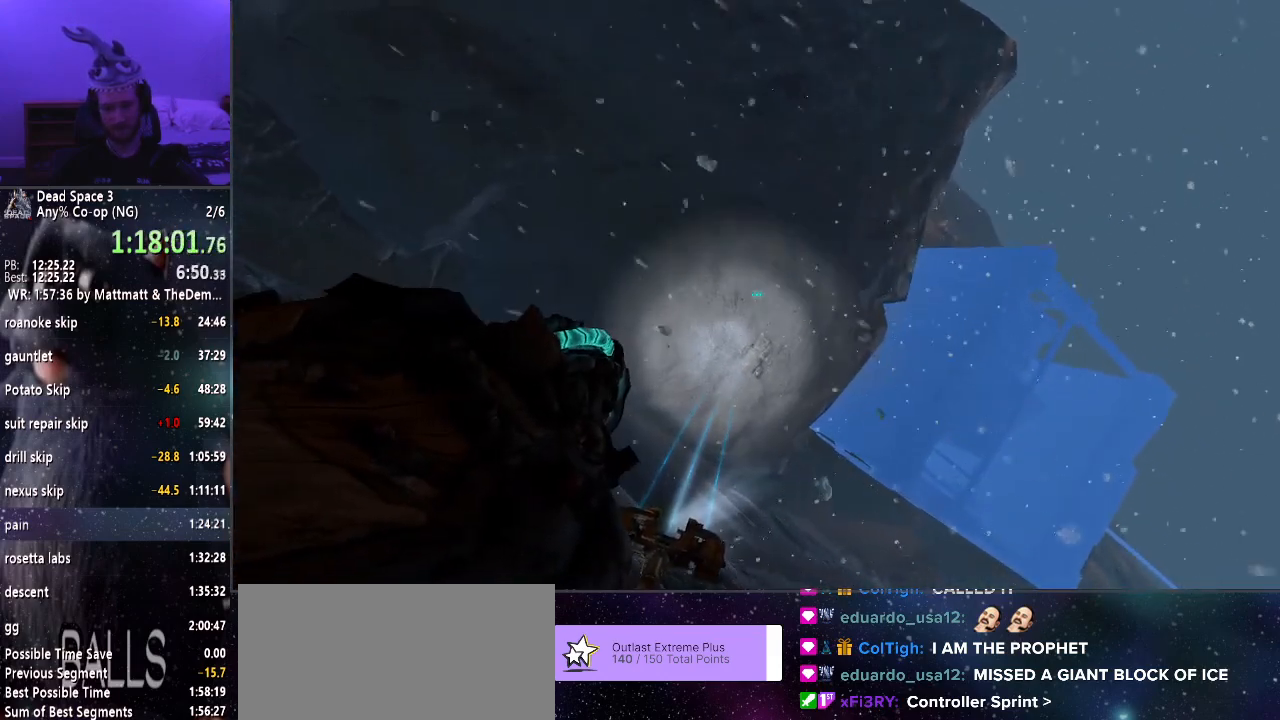
{"keys": ["w"], "mouse": ["right"], "events": [[16, "w", "down"], [116, "w", "up"], [216, "w", "down"], [316, "w", "up"], [366, "w", "down"], [450, "w", "up"], [500, "w", "down"]]}
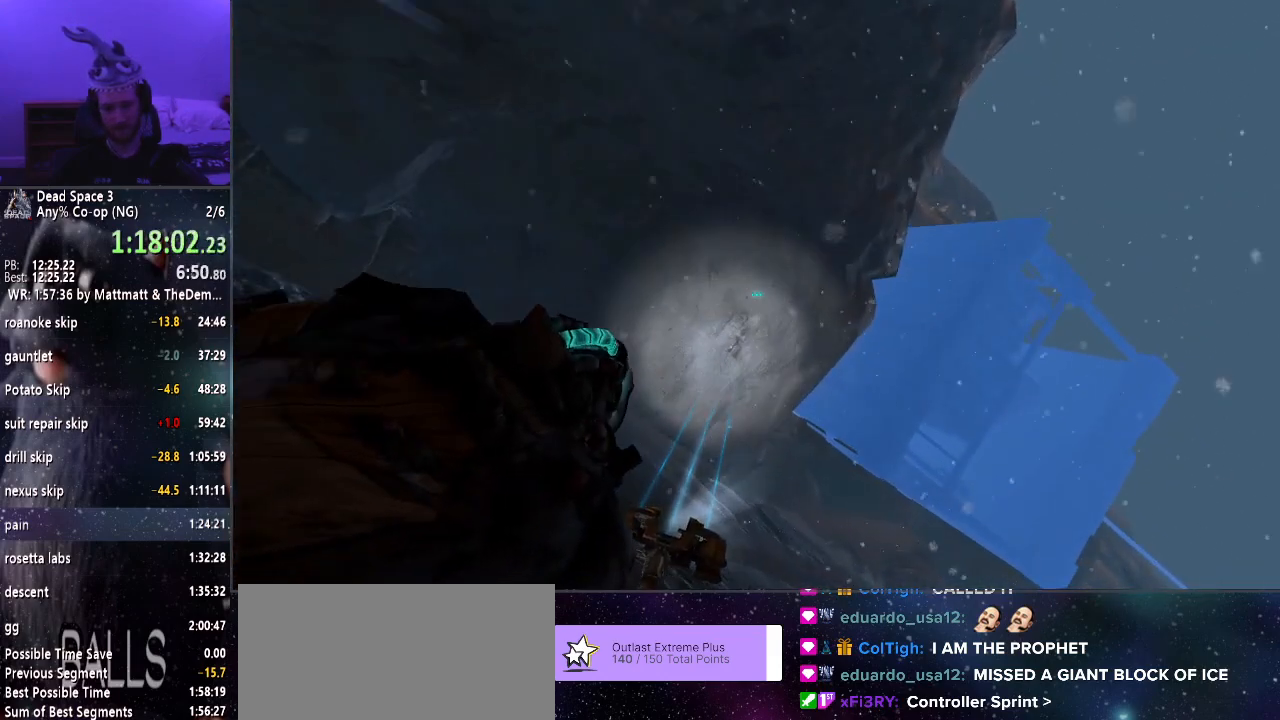
{"keys": [], "mouse": ["right"], "events": [[100, "w", "up"], [183, "w", "down"], [466, "w", "up"]]}
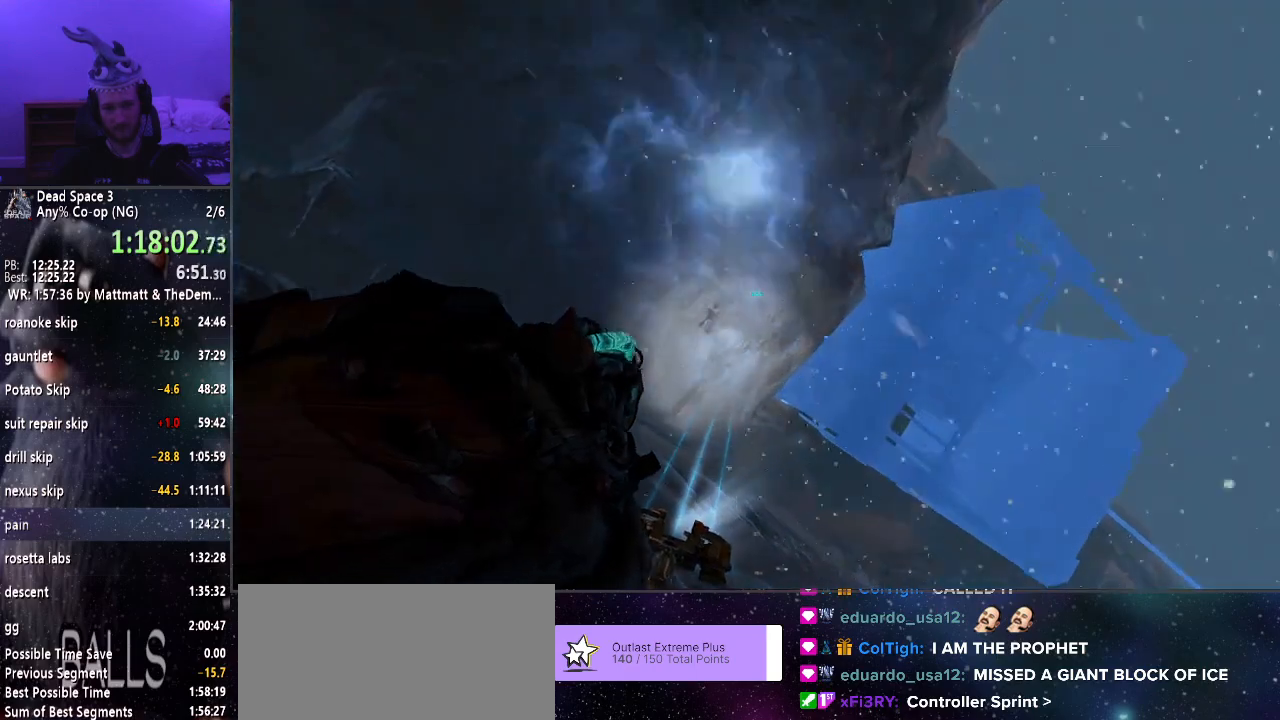
{"keys": ["w"], "mouse": ["right"], "events": [[16, "w", "down"], [116, "w", "up"], [200, "w", "down"], [283, "w", "up"], [383, "w", "down"]]}
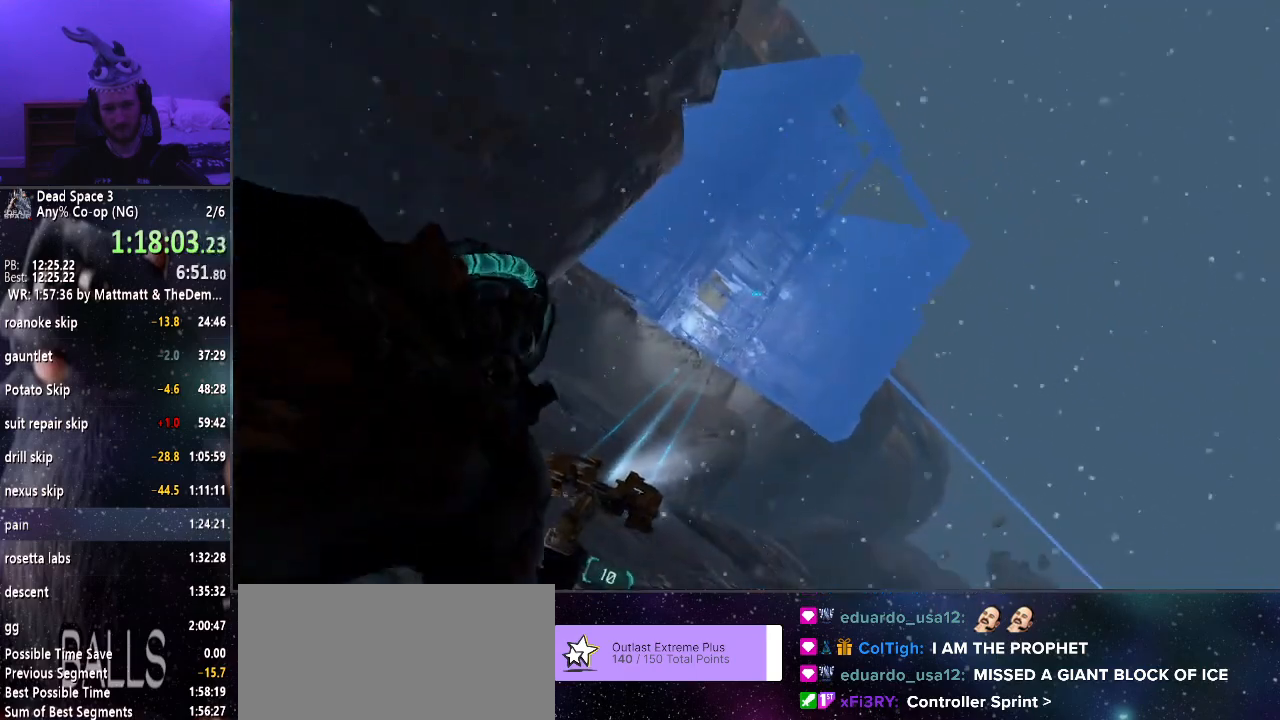
{"keys": [], "mouse": ["right"], "events": [[166, "w", "up"], [216, "w", "down"], [300, "w", "up"], [400, "w", "down"], [483, "w", "up"]]}
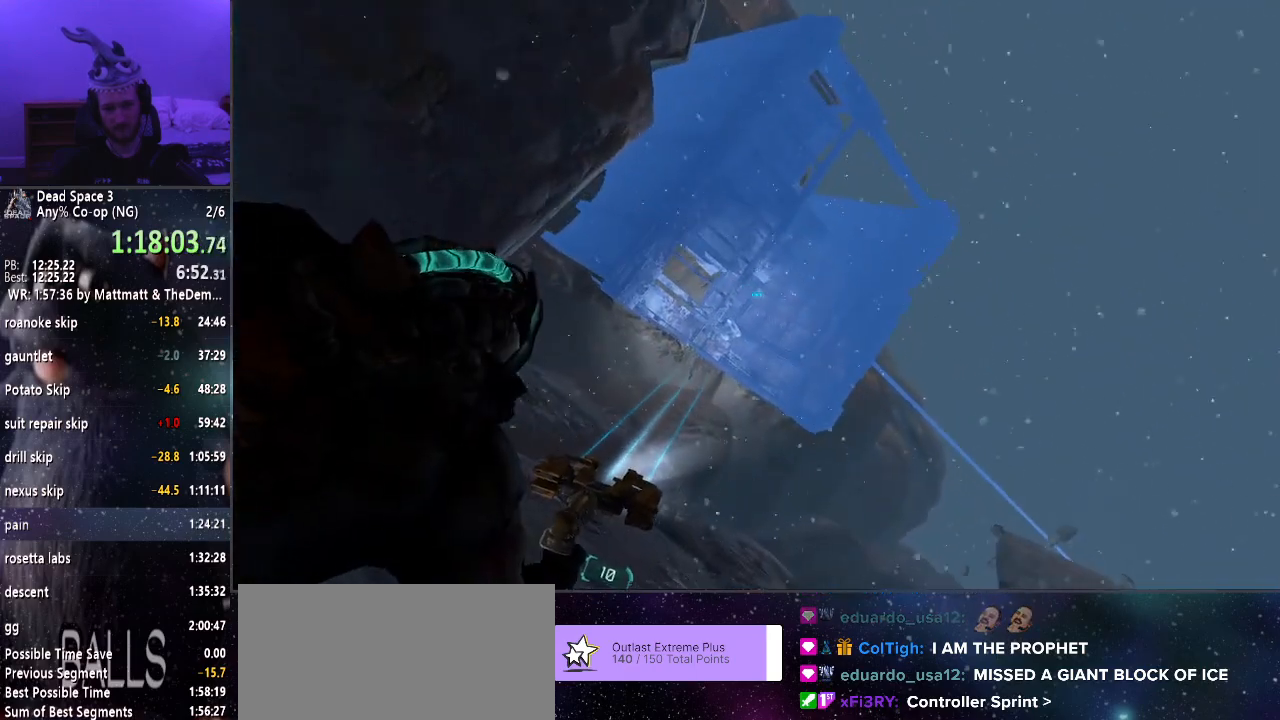
{"keys": [], "mouse": ["right"], "events": [[33, "w", "down"], [316, "w", "up"], [366, "w", "down"], [466, "w", "up"]]}